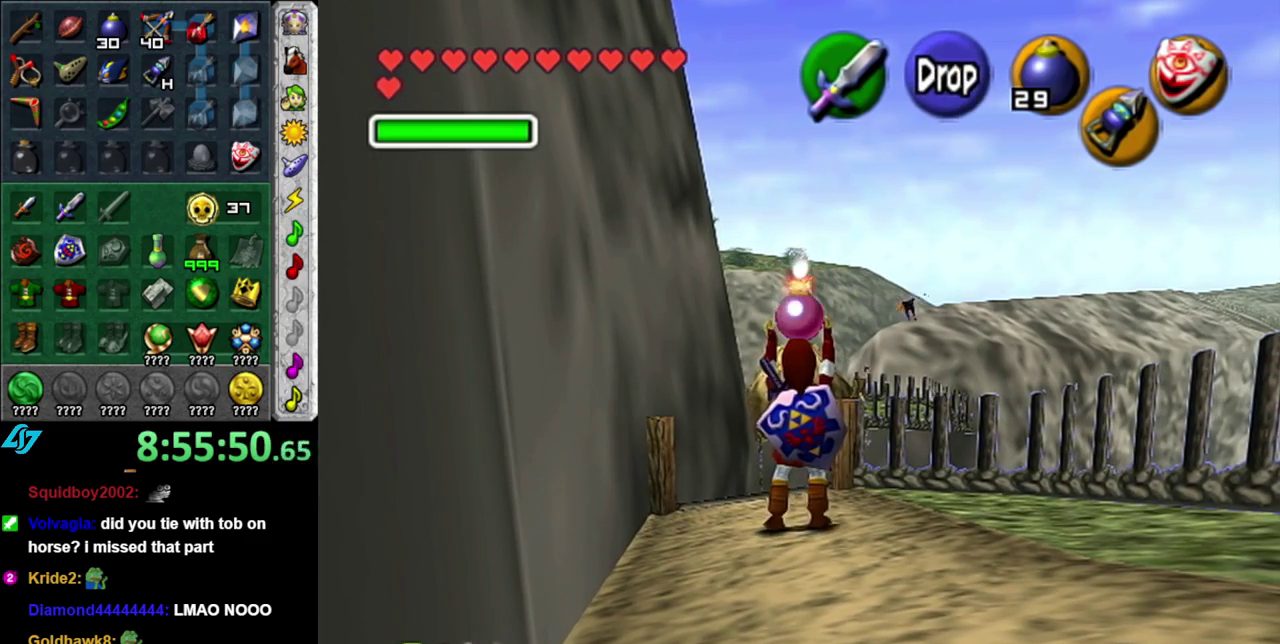
Gameplay with a controller (Nintendo layout); each line is a JSON object with the inputs held at the frame after it. "events" lists button and stick changes between this image and that frame as [ms after this image, input, new state], when the widget could be followed in between. This overlay highlights the sticks when they move; stick clicks (L3 R3) are not distinguishable. Not read: L3 R2 R3 Y other_buttons.
{"buttons": ["L1"], "left_stick": "center", "right_stick": "center", "events": [[183, "A", "down"], [367, "A", "up"], [400, "L1", "down"], [400, "left_stick", "center"]]}
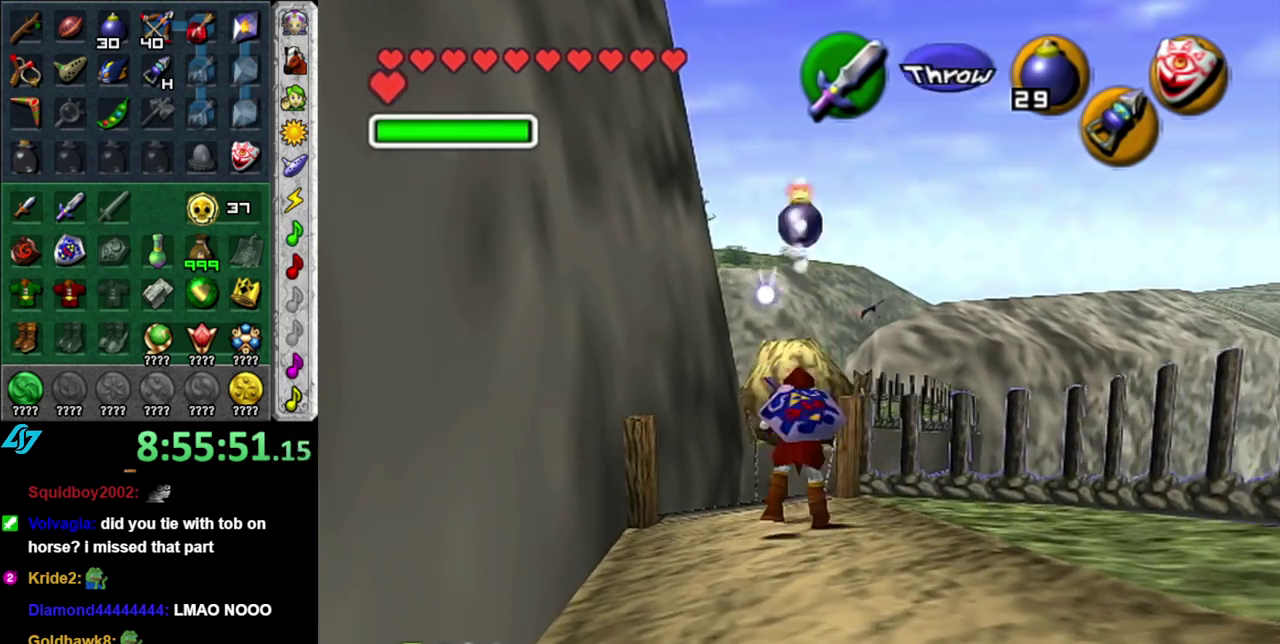
{"buttons": ["L1"], "left_stick": "center", "right_stick": "center", "events": [[50, "left_stick", "down"], [400, "left_stick", "center"]]}
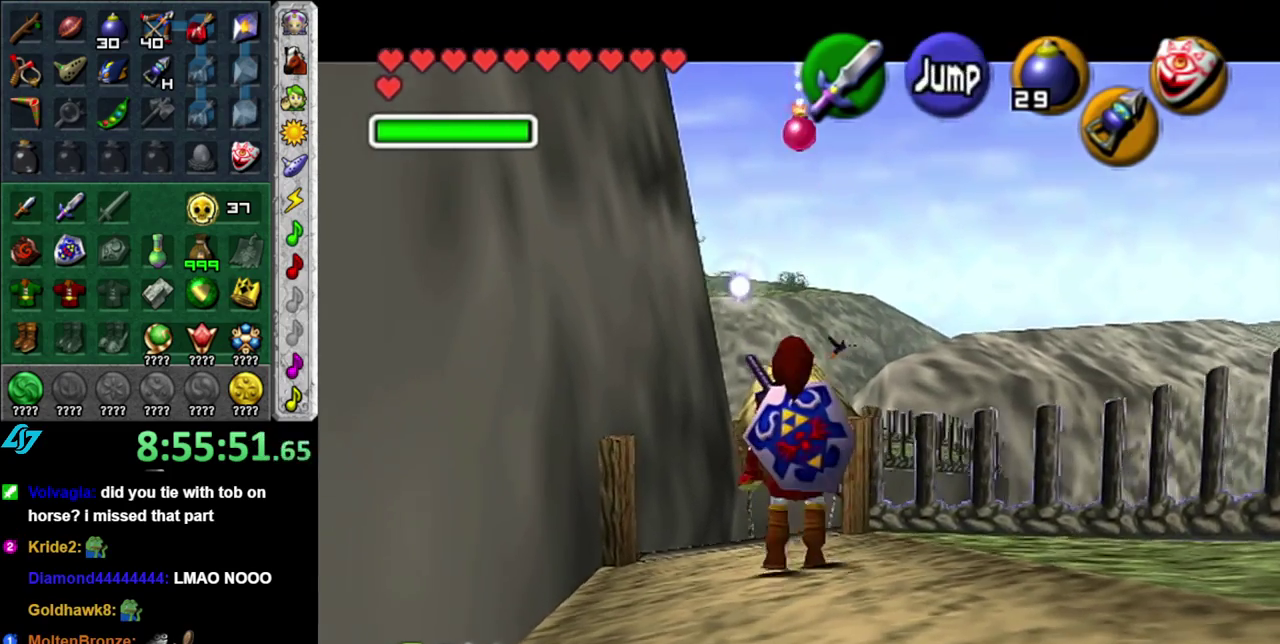
{"buttons": [], "left_stick": "center", "right_stick": "center", "events": [[333, "L1", "up"]]}
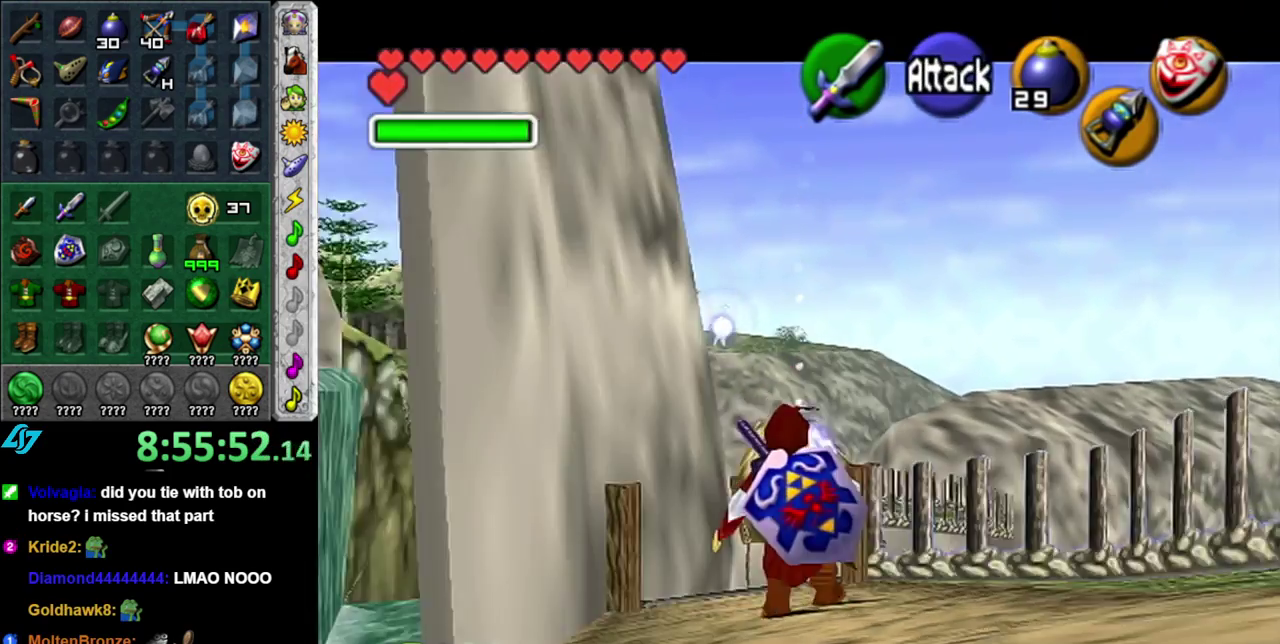
{"buttons": [], "left_stick": "center", "right_stick": "center", "events": []}
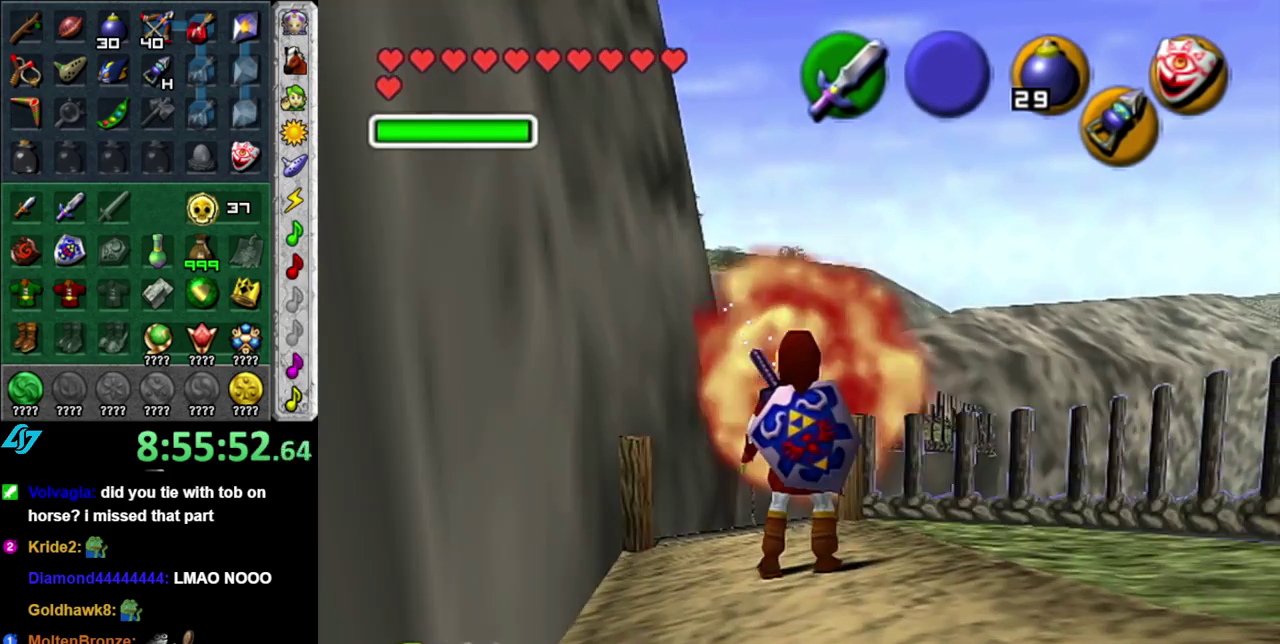
{"buttons": [], "left_stick": "up", "right_stick": "center", "events": [[17, "left_stick", "up"]]}
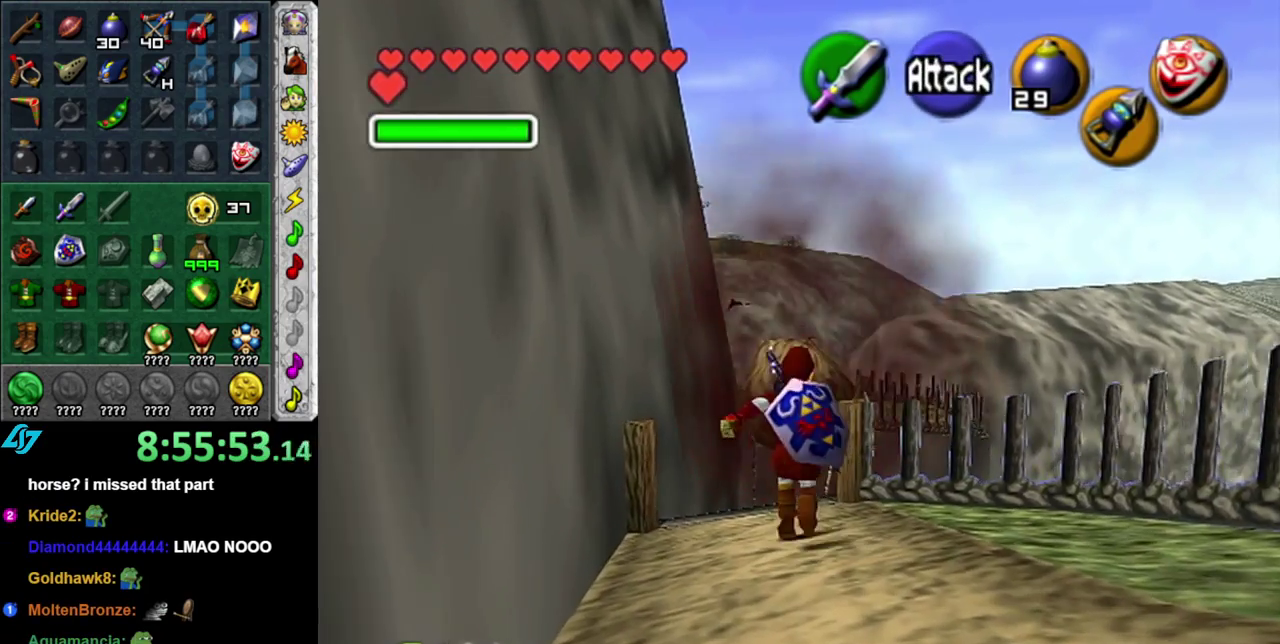
{"buttons": [], "left_stick": "center", "right_stick": "center", "events": [[117, "left_stick", "center"]]}
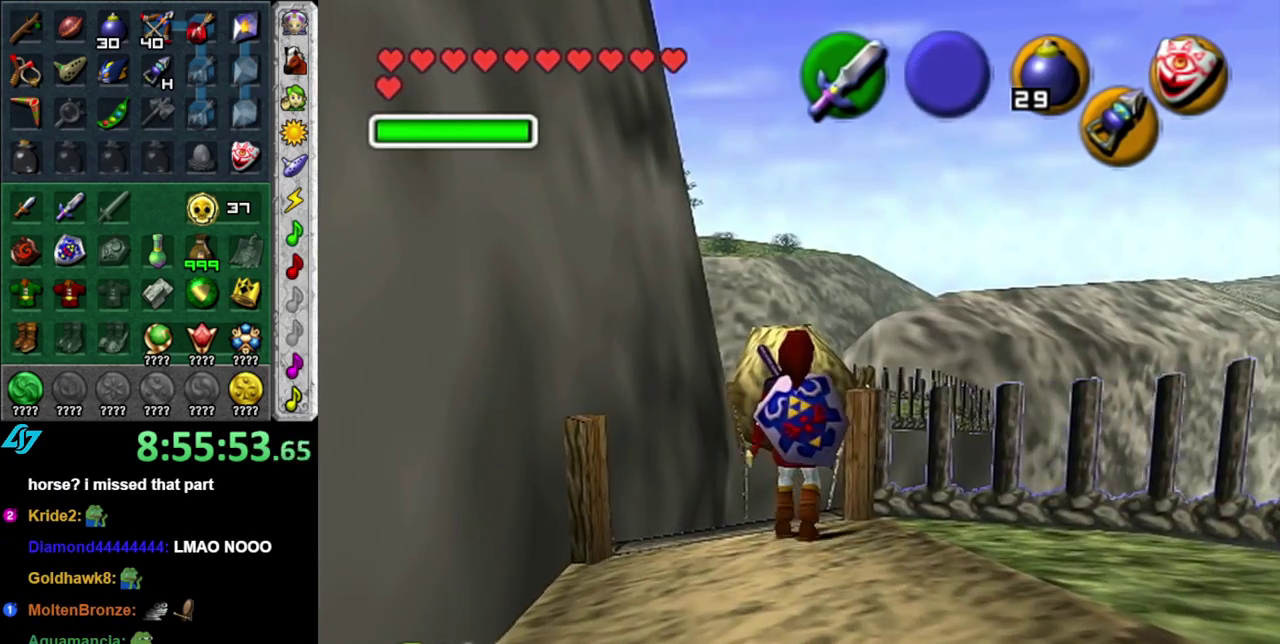
{"buttons": [], "left_stick": "up", "right_stick": "center", "events": [[17, "left_stick", "up"], [167, "left_stick", "center"], [167, "right_stick", "up"], [267, "right_stick", "center"], [400, "left_stick", "up"]]}
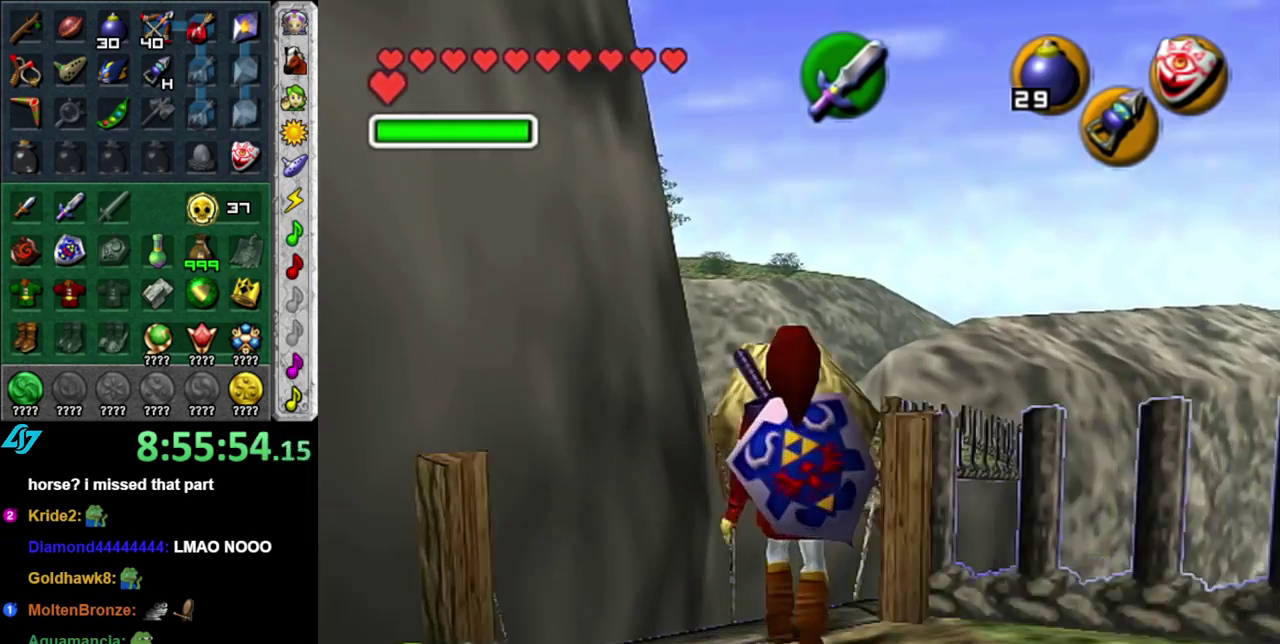
{"buttons": [], "left_stick": "up", "right_stick": "center", "events": [[150, "left_stick", "center"], [267, "left_stick", "up"]]}
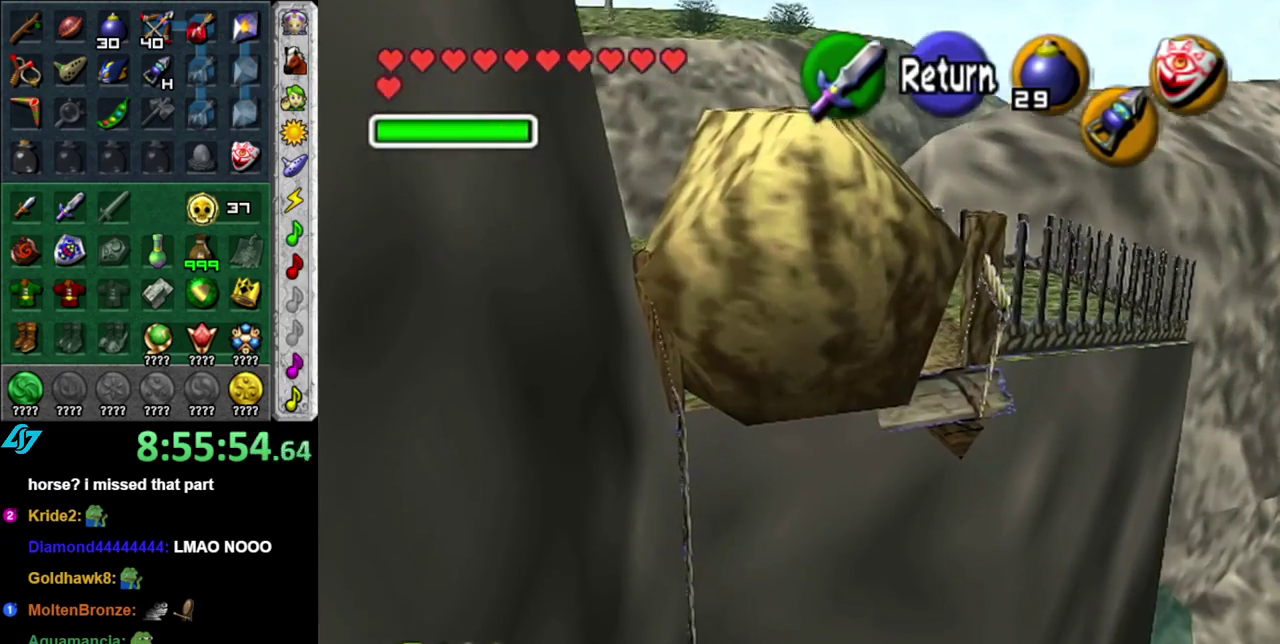
{"buttons": [], "left_stick": "down", "right_stick": "center", "events": [[17, "A", "down"], [17, "left_stick", "center"], [117, "A", "up"], [483, "left_stick", "down"]]}
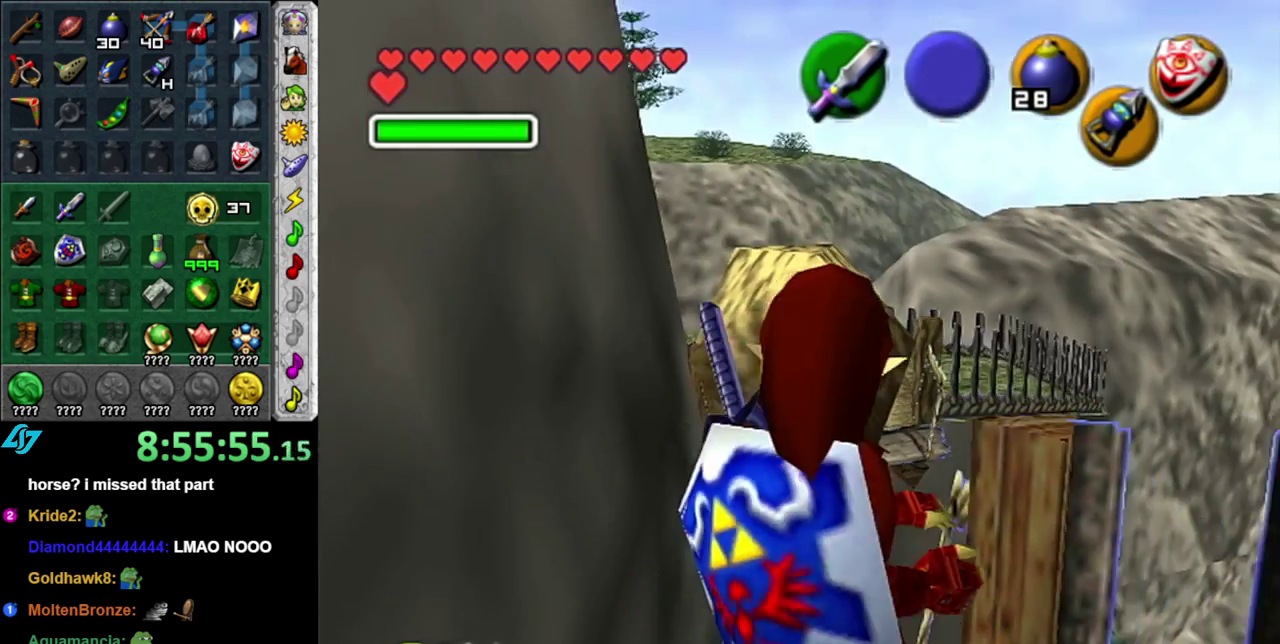
{"buttons": [], "left_stick": "center", "right_stick": "center", "events": [[150, "left_stick", "center"]]}
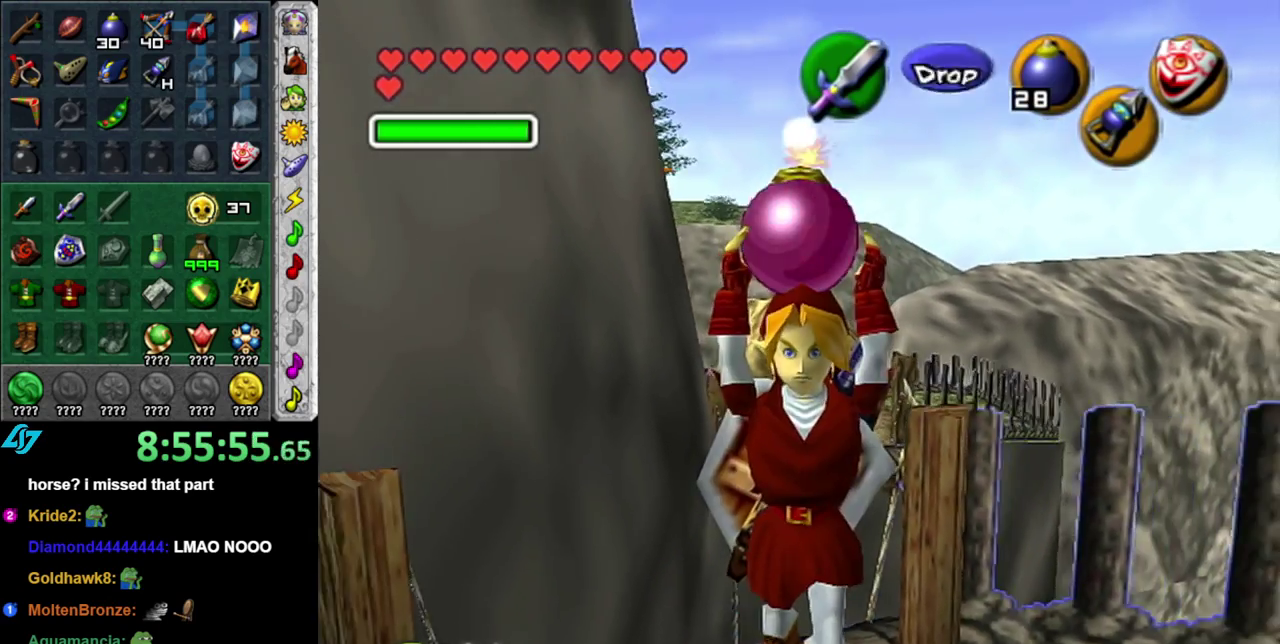
{"buttons": [], "left_stick": "center", "right_stick": "center", "events": []}
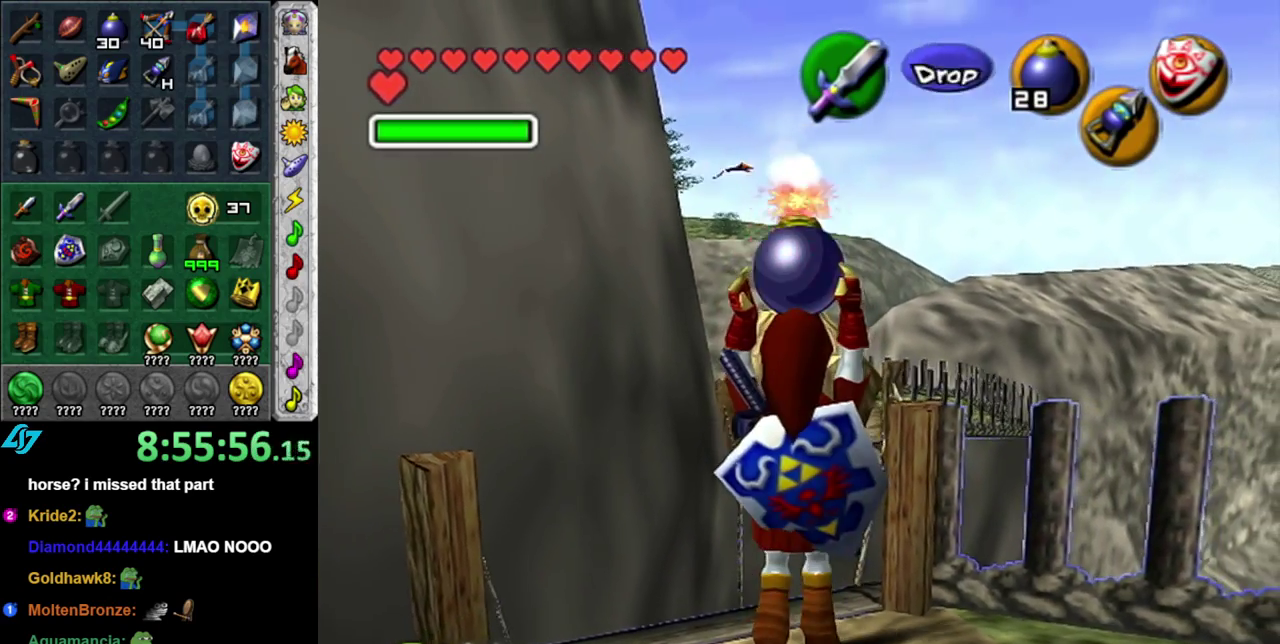
{"buttons": [], "left_stick": "center", "right_stick": "center", "events": []}
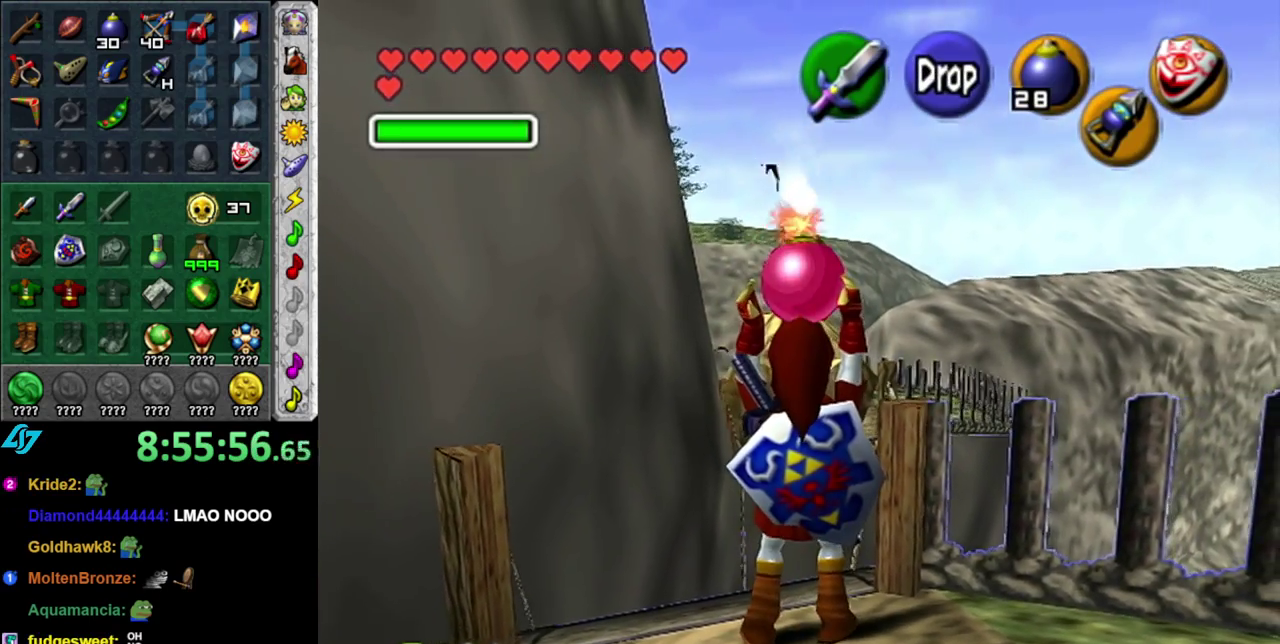
{"buttons": [], "left_stick": "center", "right_stick": "center", "events": []}
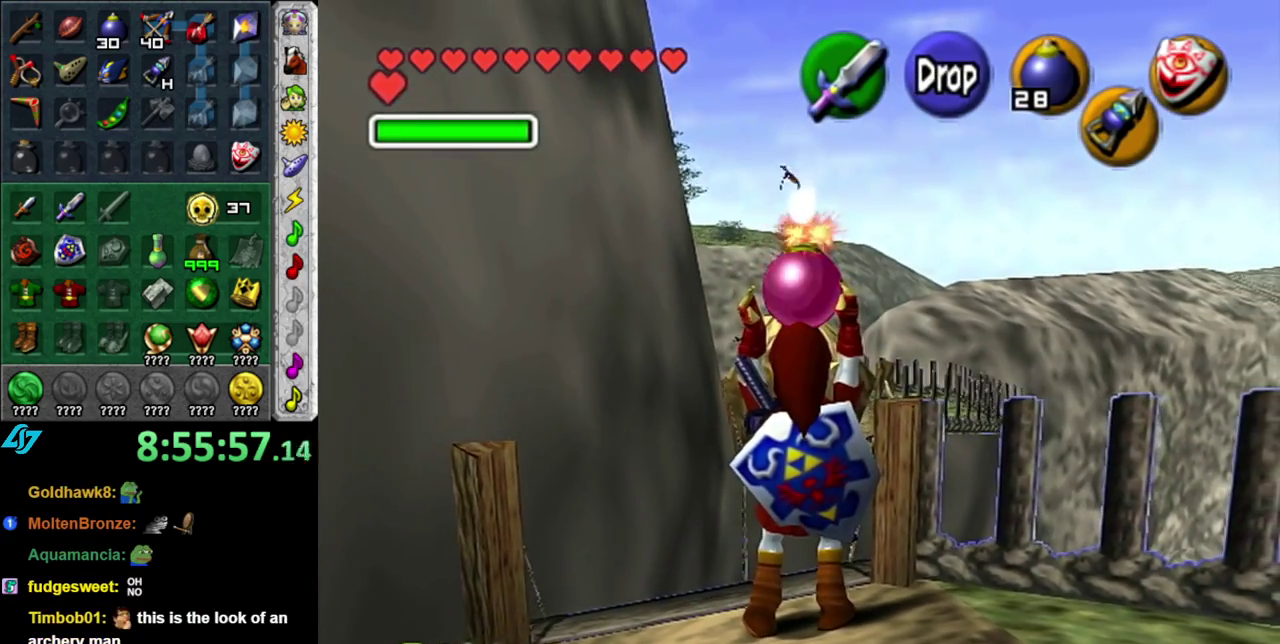
{"buttons": ["L1"], "left_stick": "center", "right_stick": "center", "events": [[117, "left_stick", "up"], [217, "A", "down"], [300, "left_stick", "center"], [333, "A", "up"], [367, "L1", "down"]]}
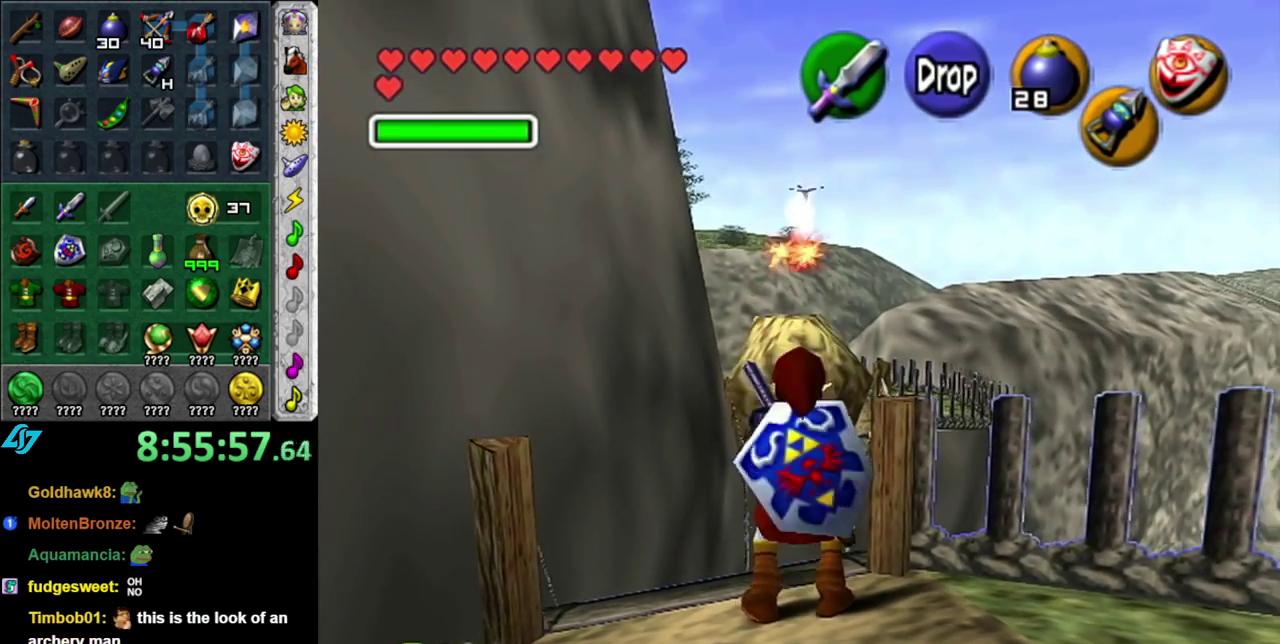
{"buttons": ["L1"], "left_stick": "center", "right_stick": "center", "events": [[117, "left_stick", "down-left"], [300, "left_stick", "center"]]}
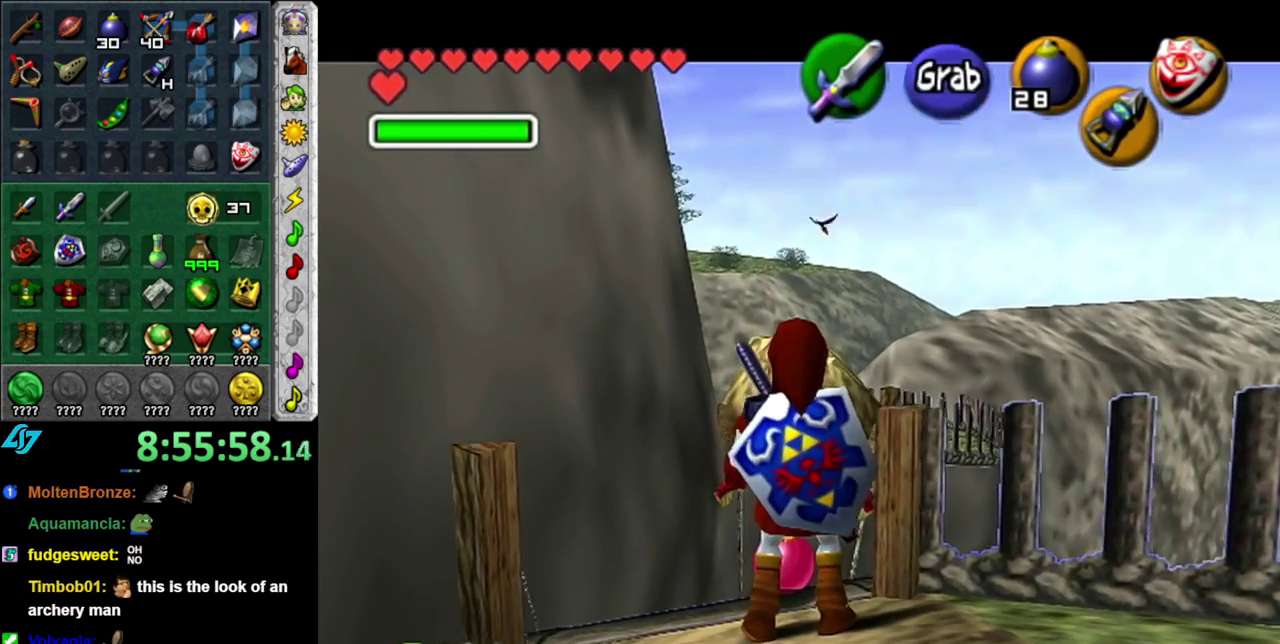
{"buttons": [], "left_stick": "down", "right_stick": "center", "events": [[233, "left_stick", "down"], [300, "L1", "up"]]}
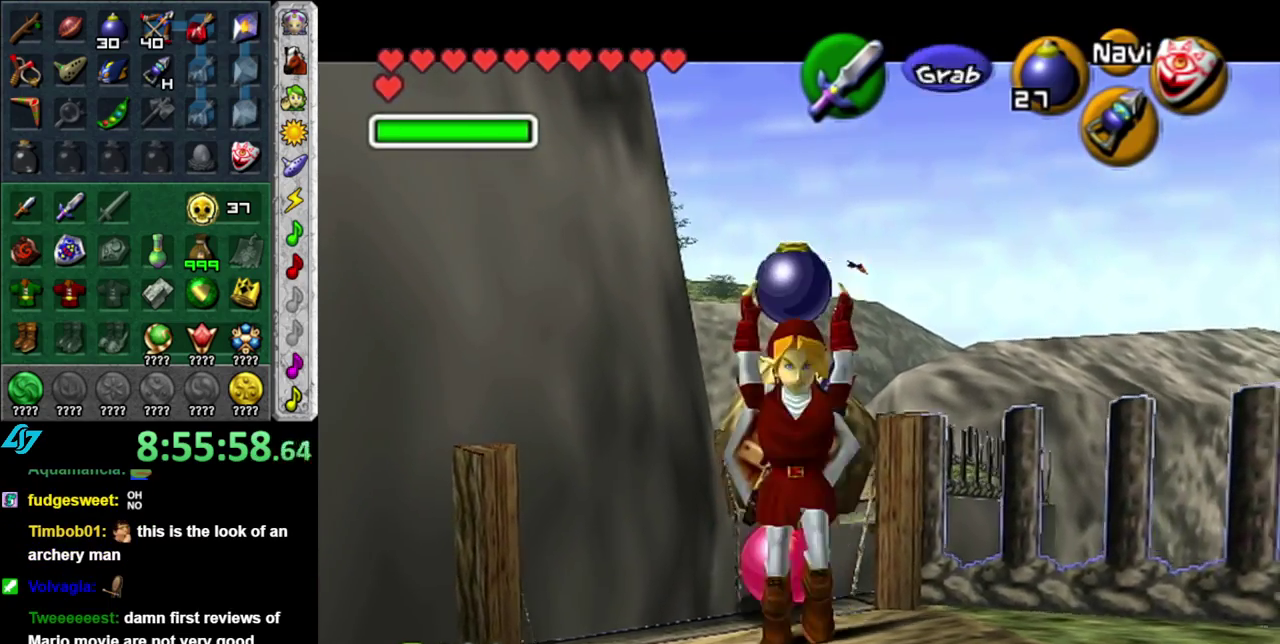
{"buttons": [], "left_stick": "up", "right_stick": "center", "events": [[367, "left_stick", "center"], [433, "left_stick", "up"]]}
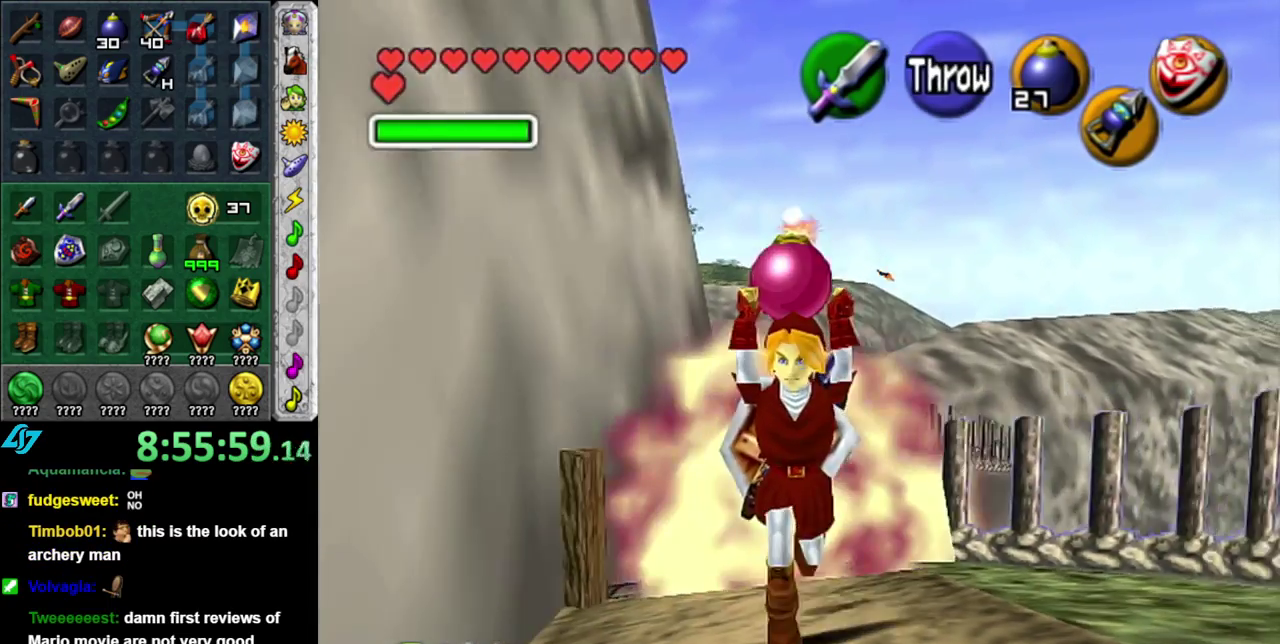
{"buttons": [], "left_stick": "center", "right_stick": "center", "events": [[367, "left_stick", "center"]]}
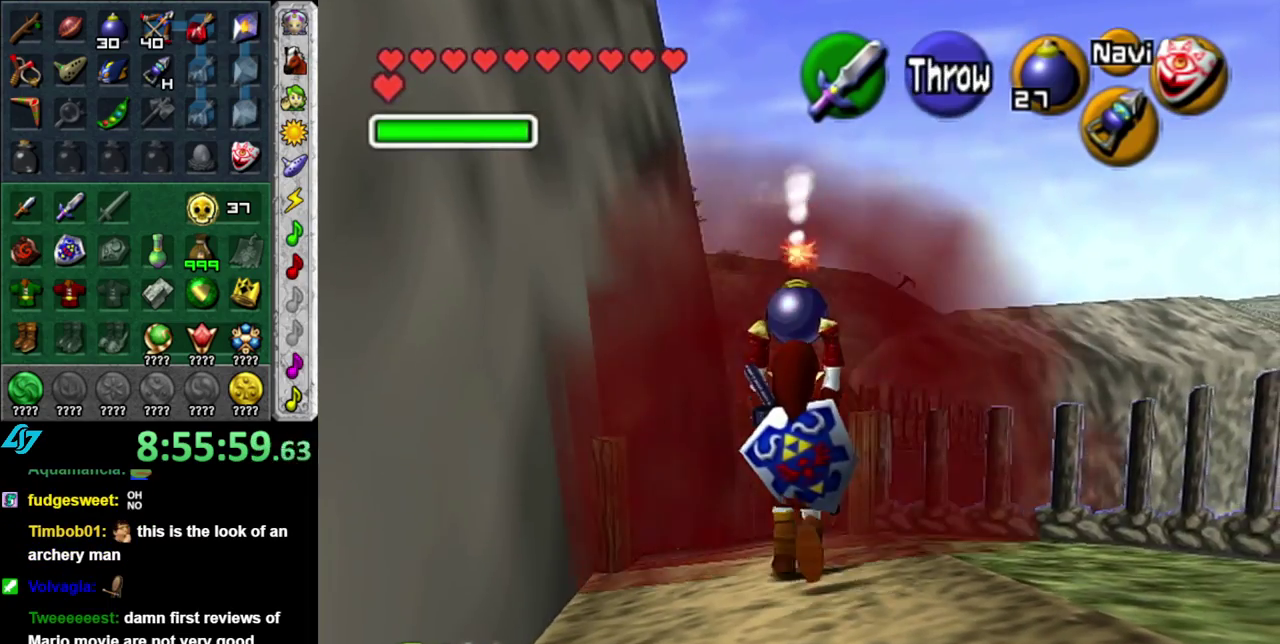
{"buttons": [], "left_stick": "center", "right_stick": "center", "events": []}
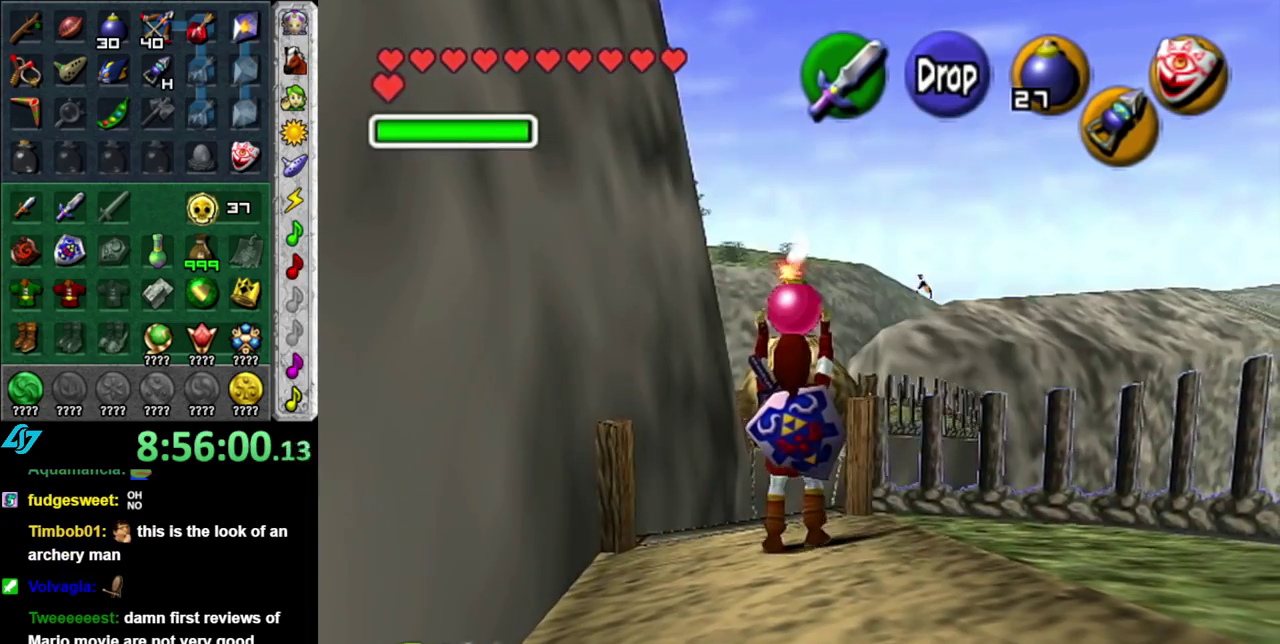
{"buttons": [], "left_stick": "up", "right_stick": "center", "events": [[400, "left_stick", "up"]]}
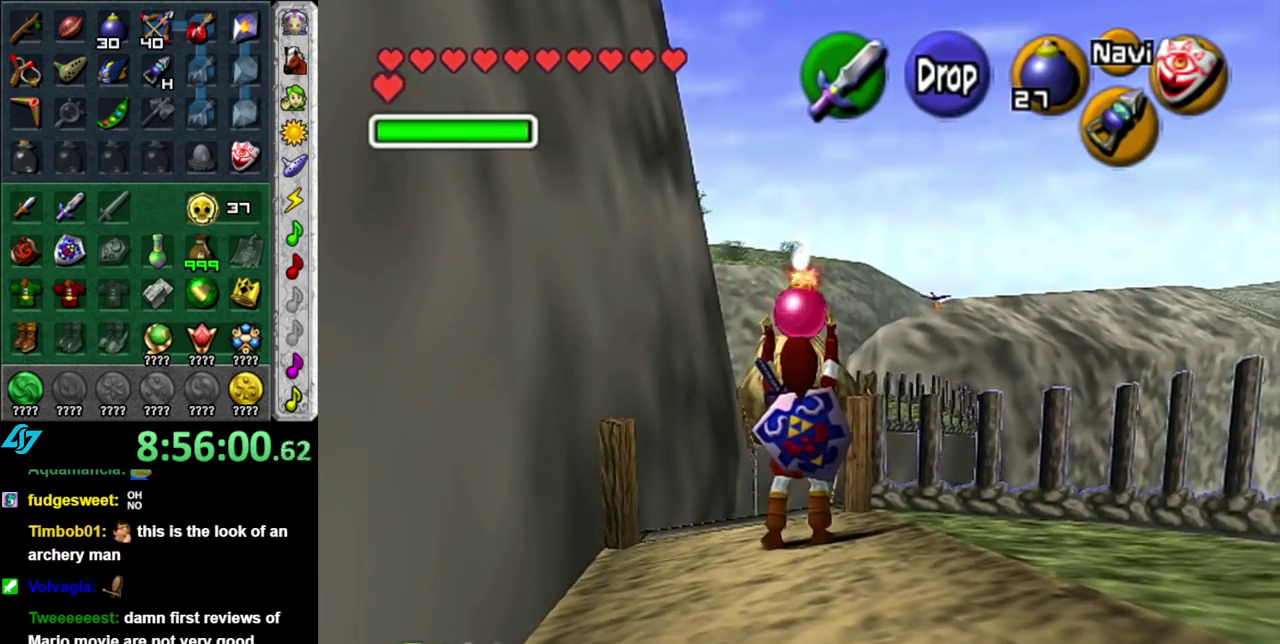
{"buttons": ["L1"], "left_stick": "center", "right_stick": "center", "events": [[117, "A", "down"], [267, "A", "up"], [300, "left_stick", "center"], [333, "L1", "down"]]}
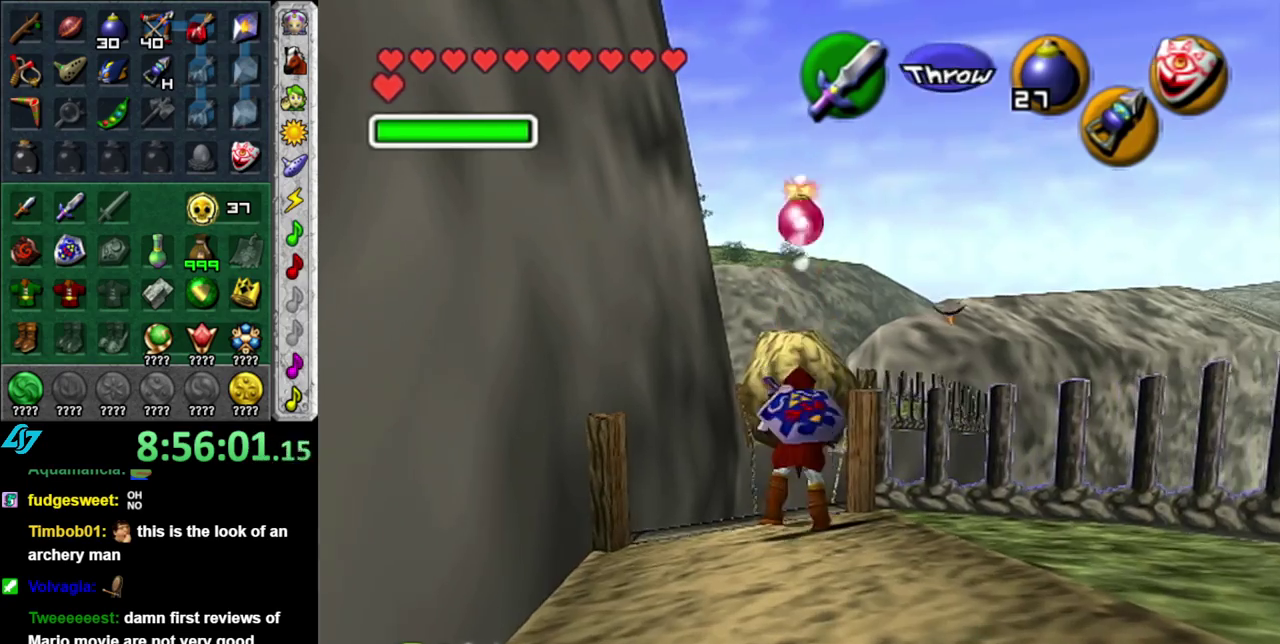
{"buttons": ["L1"], "left_stick": "center", "right_stick": "center", "events": [[50, "left_stick", "down-left"], [300, "left_stick", "center"]]}
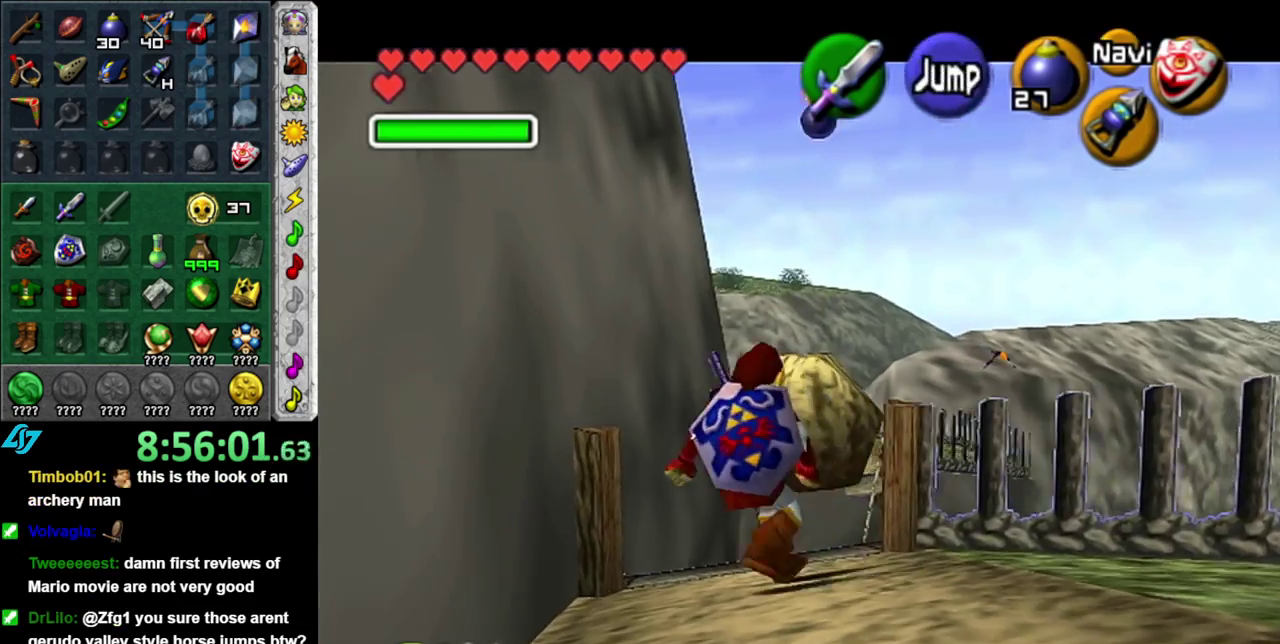
{"buttons": ["L1"], "left_stick": "center", "right_stick": "center", "events": []}
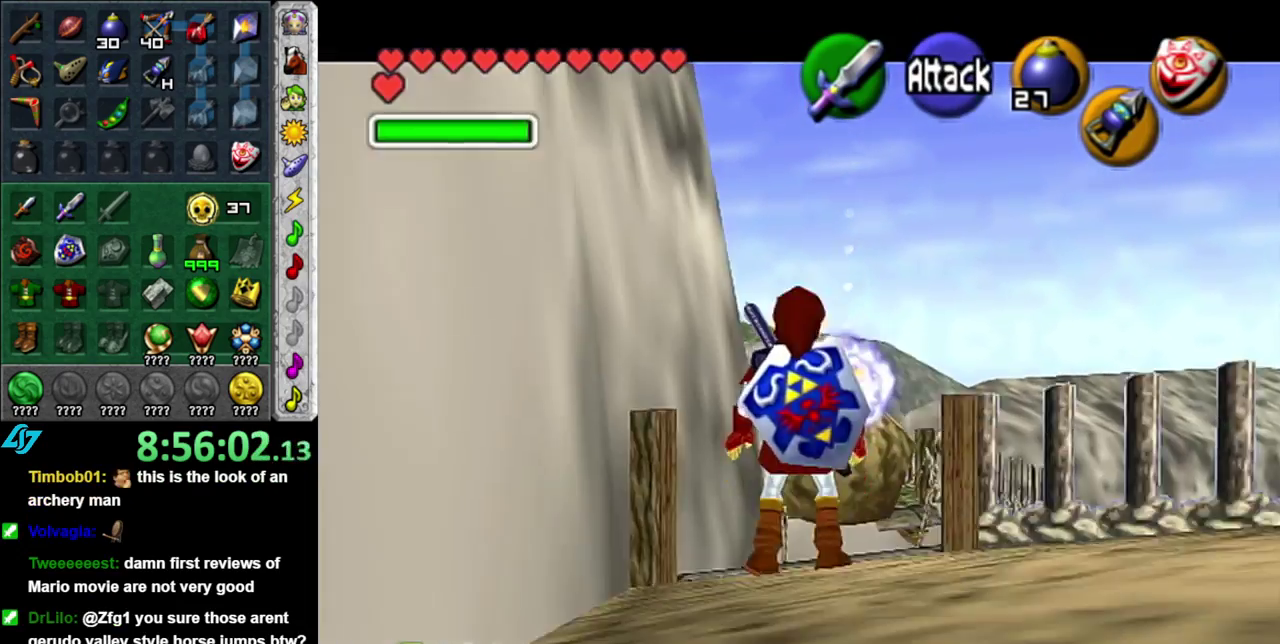
{"buttons": [], "left_stick": "center", "right_stick": "center", "events": [[50, "L1", "up"]]}
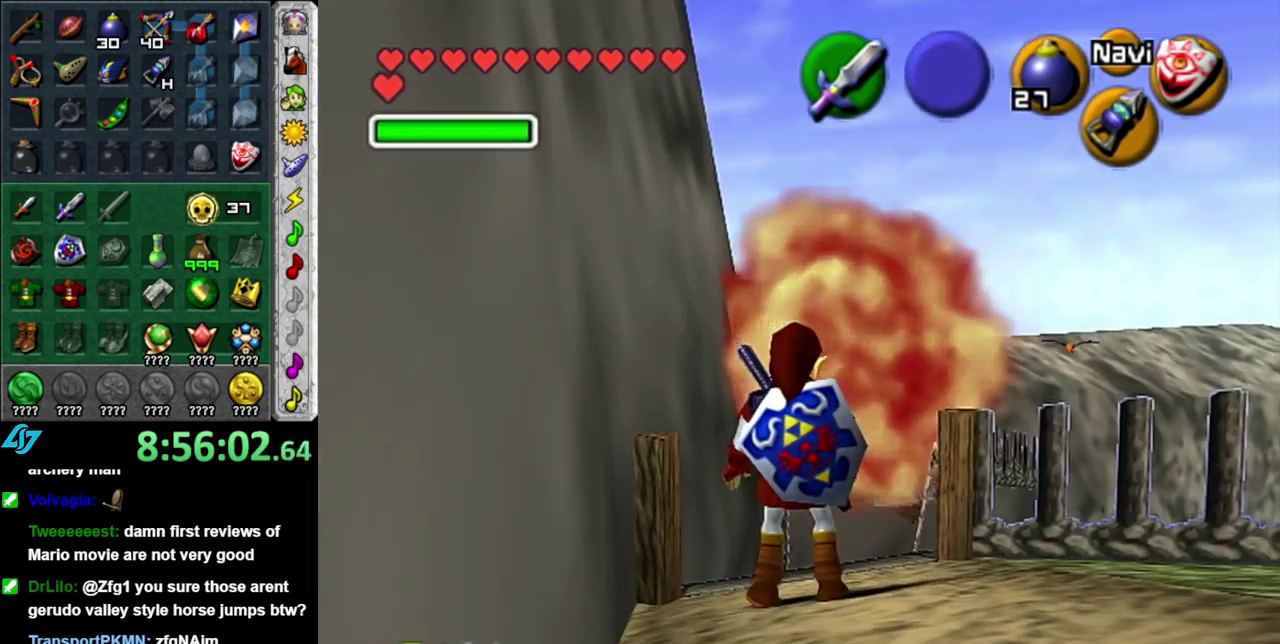
{"buttons": [], "left_stick": "center", "right_stick": "center", "events": []}
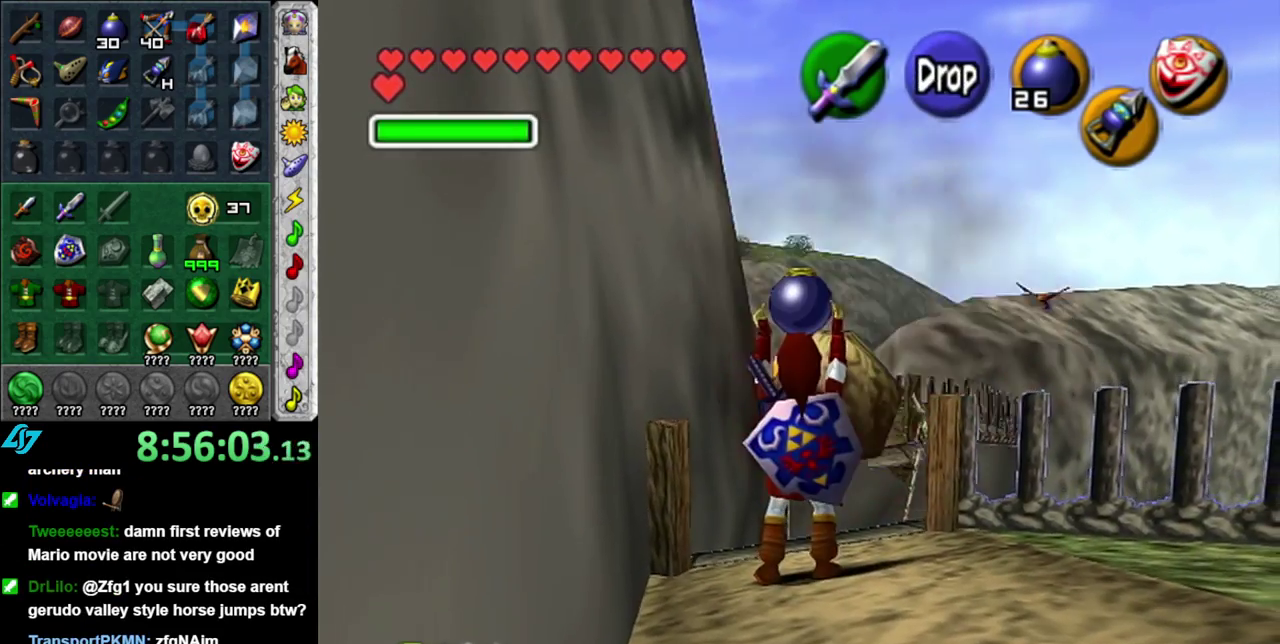
{"buttons": ["L1"], "left_stick": "center", "right_stick": "center", "events": [[50, "L1", "down"], [267, "left_stick", "right"], [483, "left_stick", "center"]]}